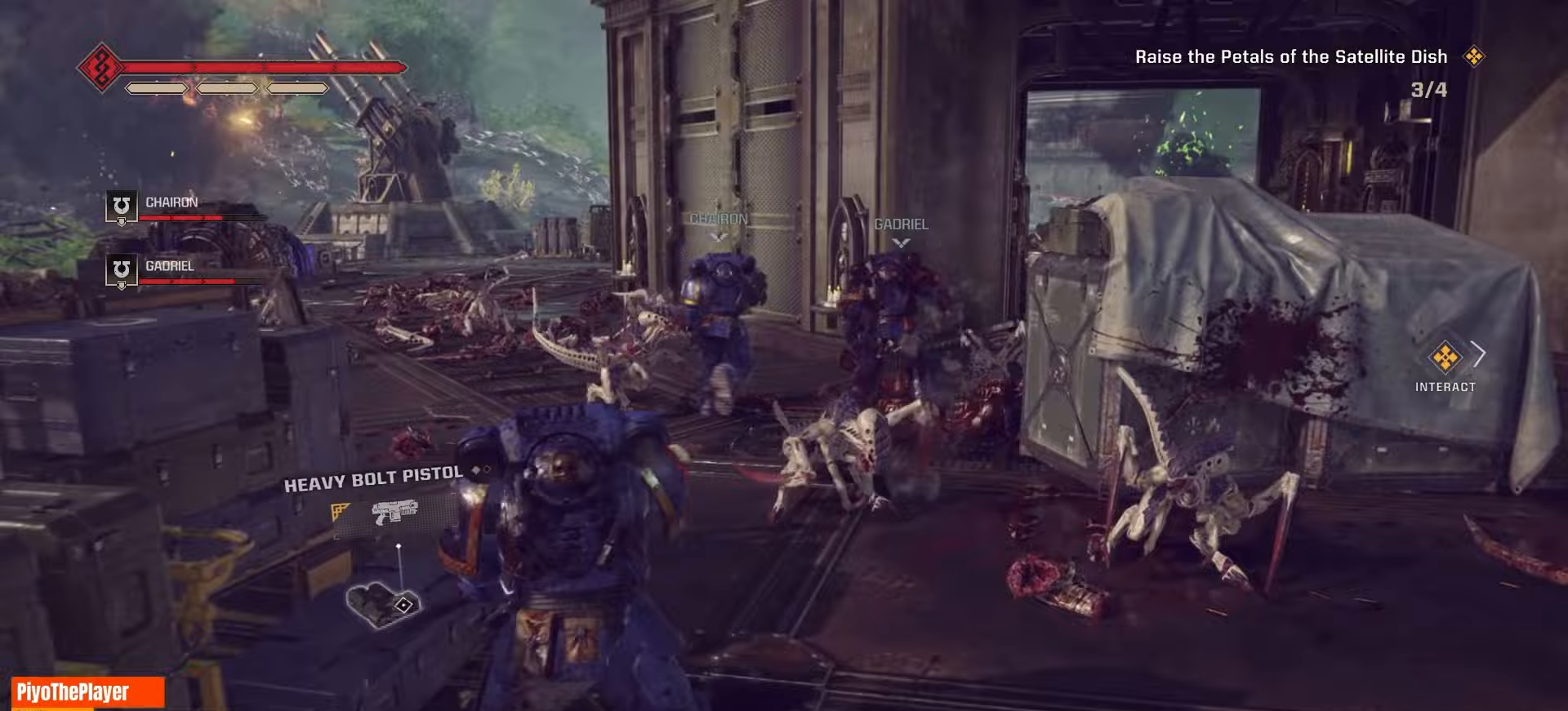
Gameplay with keyboard and mouse; each line is a JSON object with the keys and mouse buttons held at the frame after it. "events" lists presses ("down") and releases ("up") of "a", "ctrl", "d", "e", "f", "r", "s", "shift", "space", "tab", "w", "mouse_left", "mouse_wheel", "mouse_right", "mouse_mb4" and "mouse_mb5" between this image and that frame as [ms after this image, input, new state], when the widget could be followed in between. "mouse_left", "mouse_wheel", "mouse_right", "mouse_mb4", "mouse_mb5" = the "left", "wheel", "right", "mb4", "mb5" buttons of the "mouse" list. No other keys are recorded. "wheel" means that the mouse wheel is clicked or scrolled. Not read: mouse_move q.
{"keys": [], "mouse": ["right"], "events": [[83, "mouse_right", "up"], [133, "mouse_right", "down"], [217, "mouse_right", "up"], [333, "mouse_right", "down"], [417, "mouse_right", "up"], [500, "mouse_right", "down"]]}
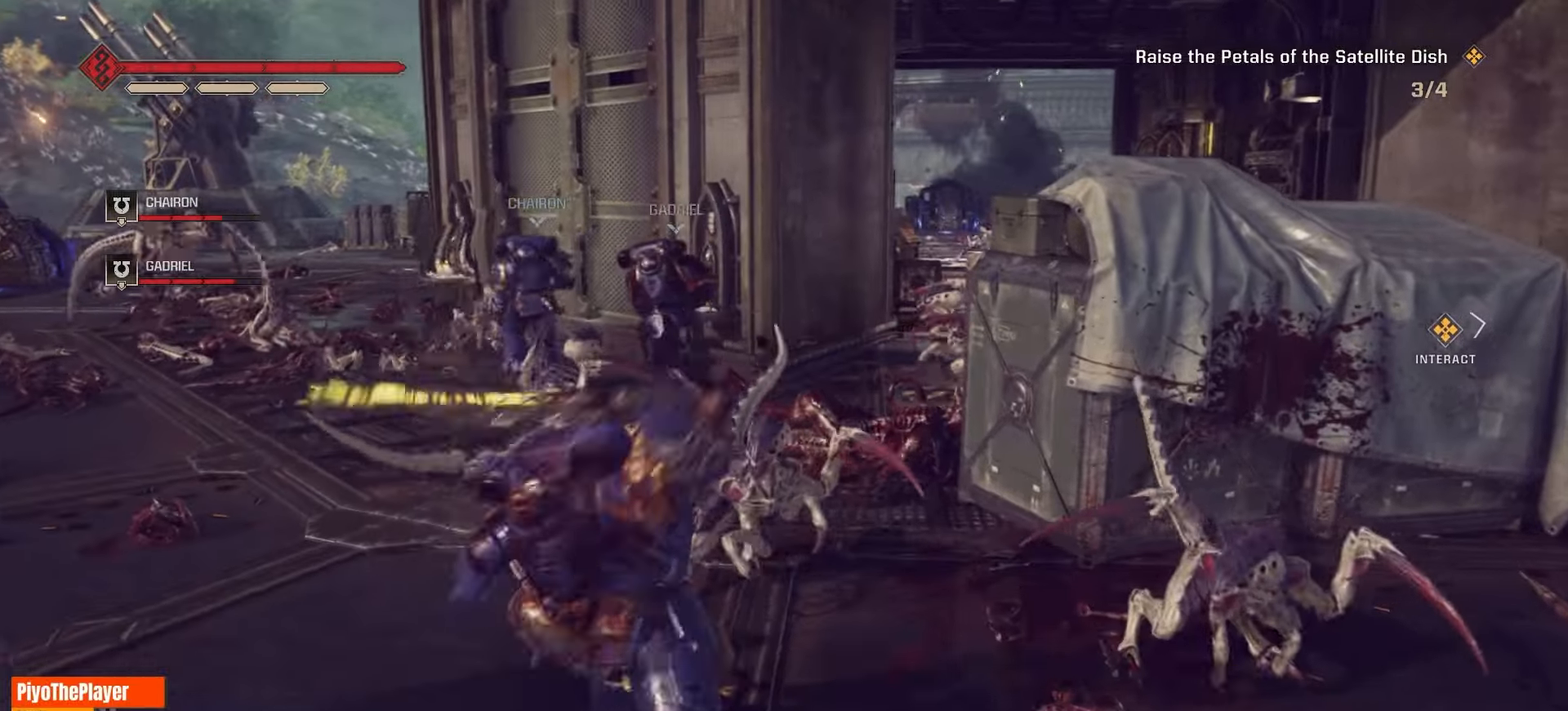
{"keys": [], "mouse": ["right"], "events": [[100, "mouse_right", "up"], [183, "mouse_right", "down"], [267, "mouse_right", "up"], [350, "mouse_right", "down"], [417, "mouse_right", "up"], [483, "mouse_right", "down"]]}
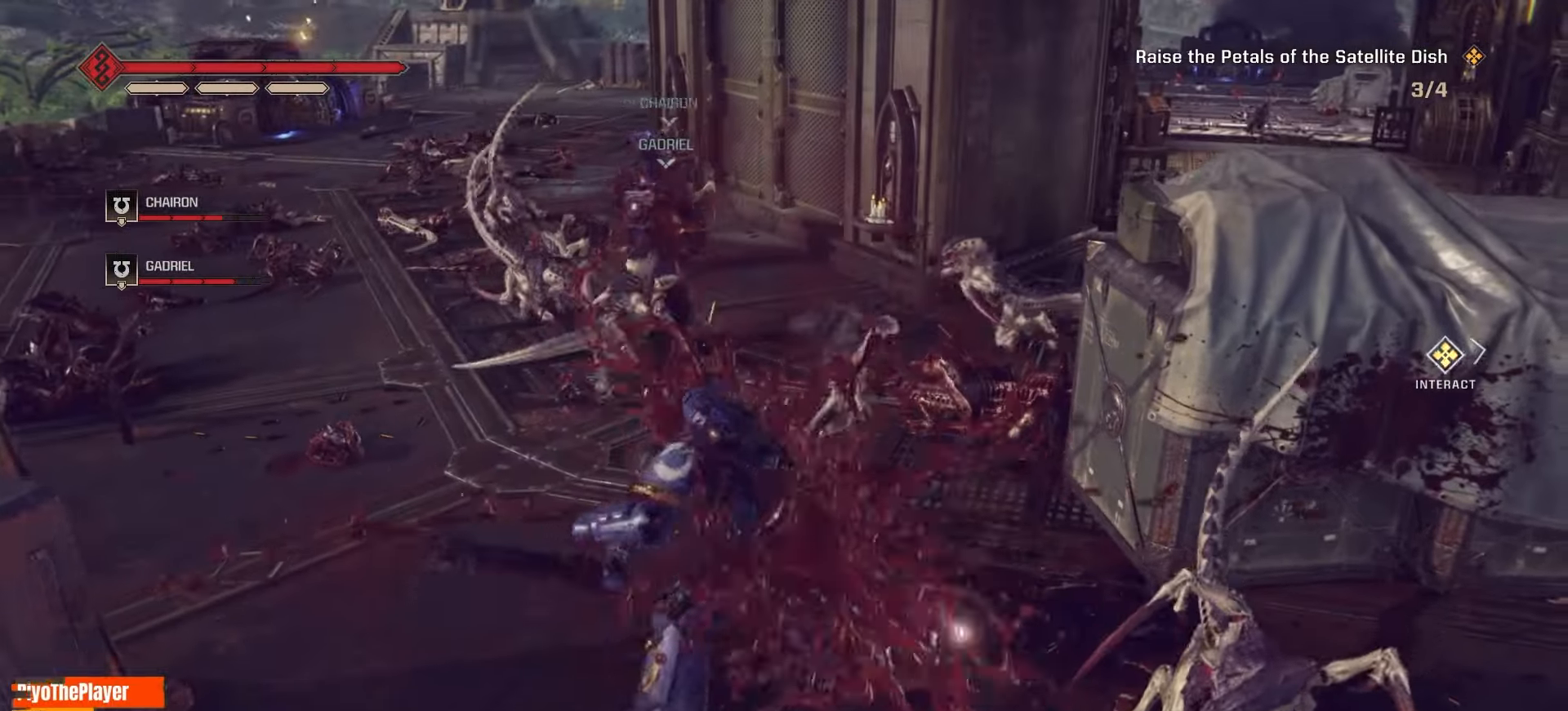
{"keys": ["a", "w"], "mouse": [], "events": [[67, "mouse_right", "up"], [150, "mouse_right", "down"], [250, "a", "down"], [317, "w", "down"], [333, "mouse_right", "up"], [433, "mouse_right", "down"], [500, "mouse_right", "up"]]}
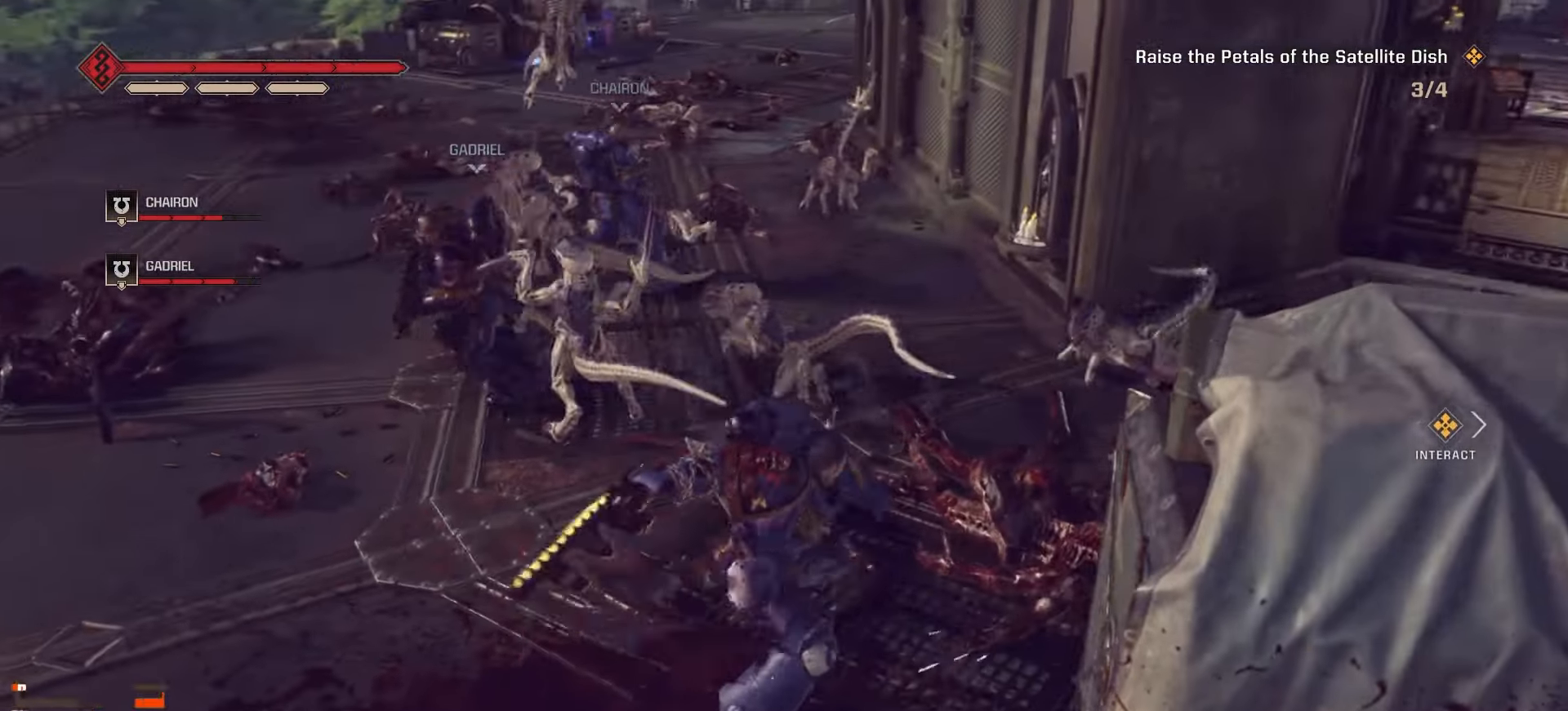
{"keys": [], "mouse": ["right"], "events": [[50, "w", "up"], [100, "mouse_right", "down"], [117, "w", "down"], [183, "mouse_right", "up"], [233, "a", "up"], [283, "mouse_right", "down"], [300, "space", "down"], [383, "space", "up"], [400, "space", "down"], [483, "w", "up"], [500, "space", "up"]]}
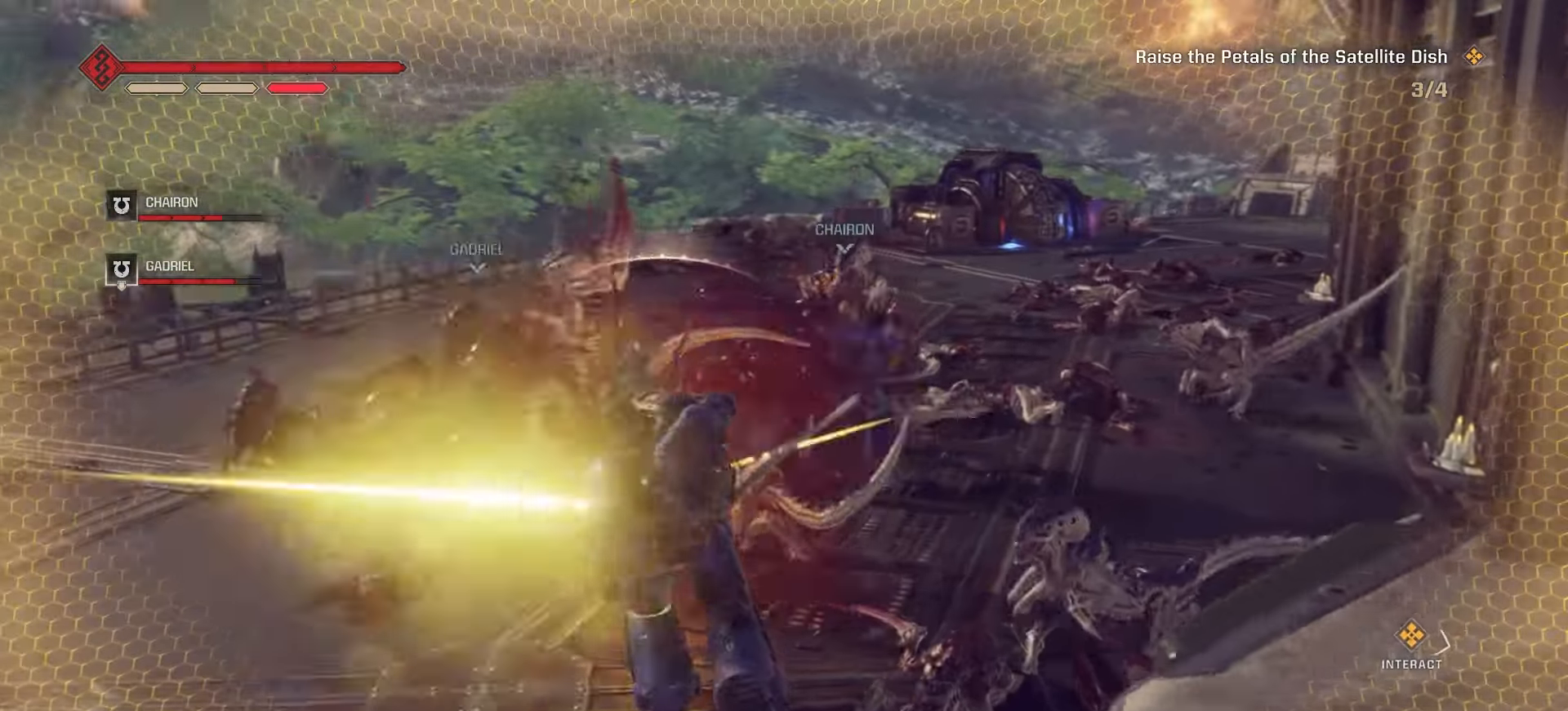
{"keys": ["space", "w"], "mouse": [], "events": [[17, "mouse_right", "up"], [67, "w", "down"], [83, "space", "down"], [100, "mouse_right", "down"], [133, "space", "up"], [150, "w", "up"], [183, "mouse_right", "up"], [200, "space", "down"], [200, "w", "down"], [267, "mouse_right", "down"], [267, "w", "up"], [350, "mouse_right", "up"], [350, "w", "down"], [417, "mouse_right", "down"], [417, "w", "up"], [467, "mouse_right", "up"], [483, "w", "down"]]}
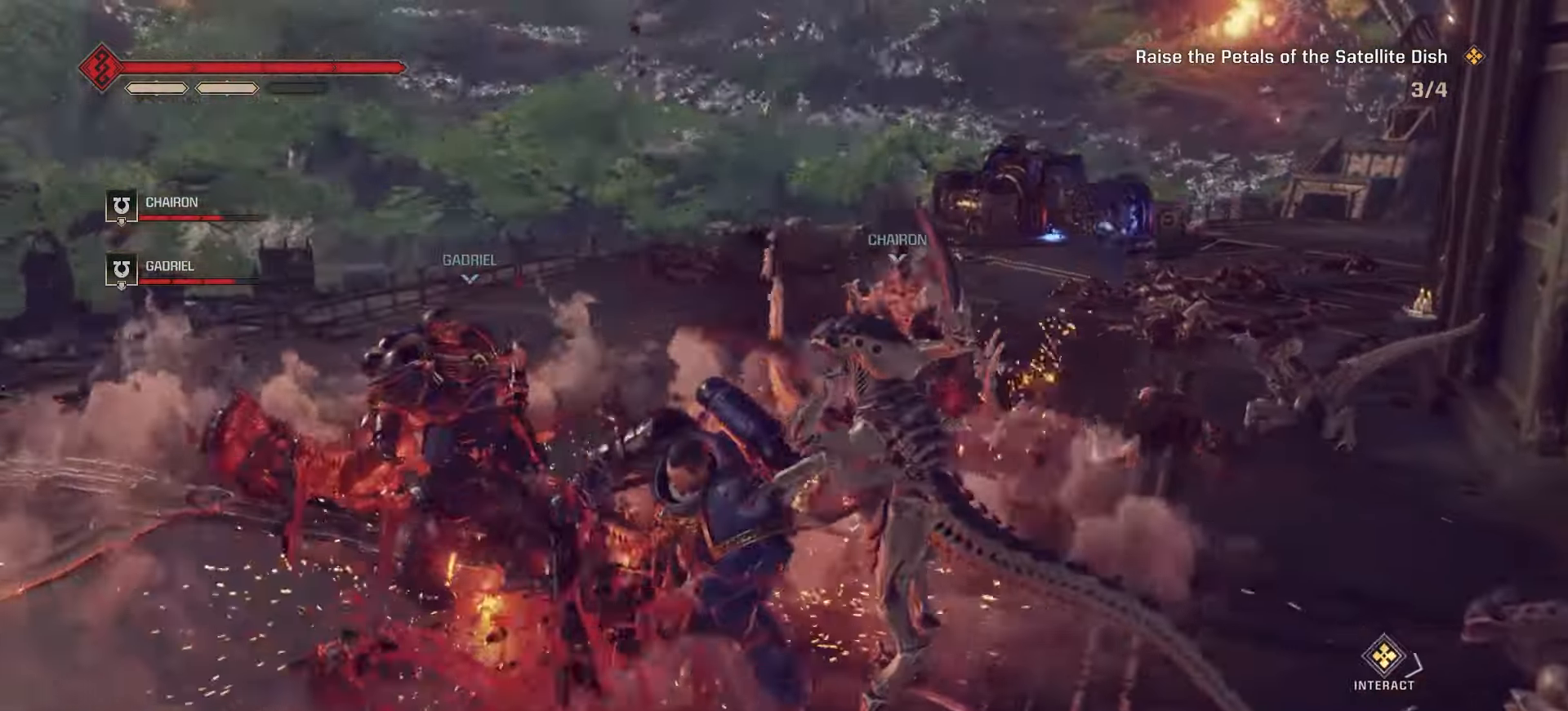
{"keys": ["space", "w"], "mouse": [], "events": [[17, "mouse_right", "down"], [33, "w", "up"], [67, "space", "up"], [100, "mouse_right", "up"], [100, "space", "down"], [117, "w", "down"], [167, "mouse_right", "down"], [200, "w", "up"], [217, "space", "up"], [233, "space", "down"], [250, "mouse_right", "up"], [267, "w", "down"], [333, "space", "up"], [350, "w", "up"], [367, "mouse_right", "down"], [383, "space", "down"], [400, "w", "down"], [483, "mouse_right", "up"]]}
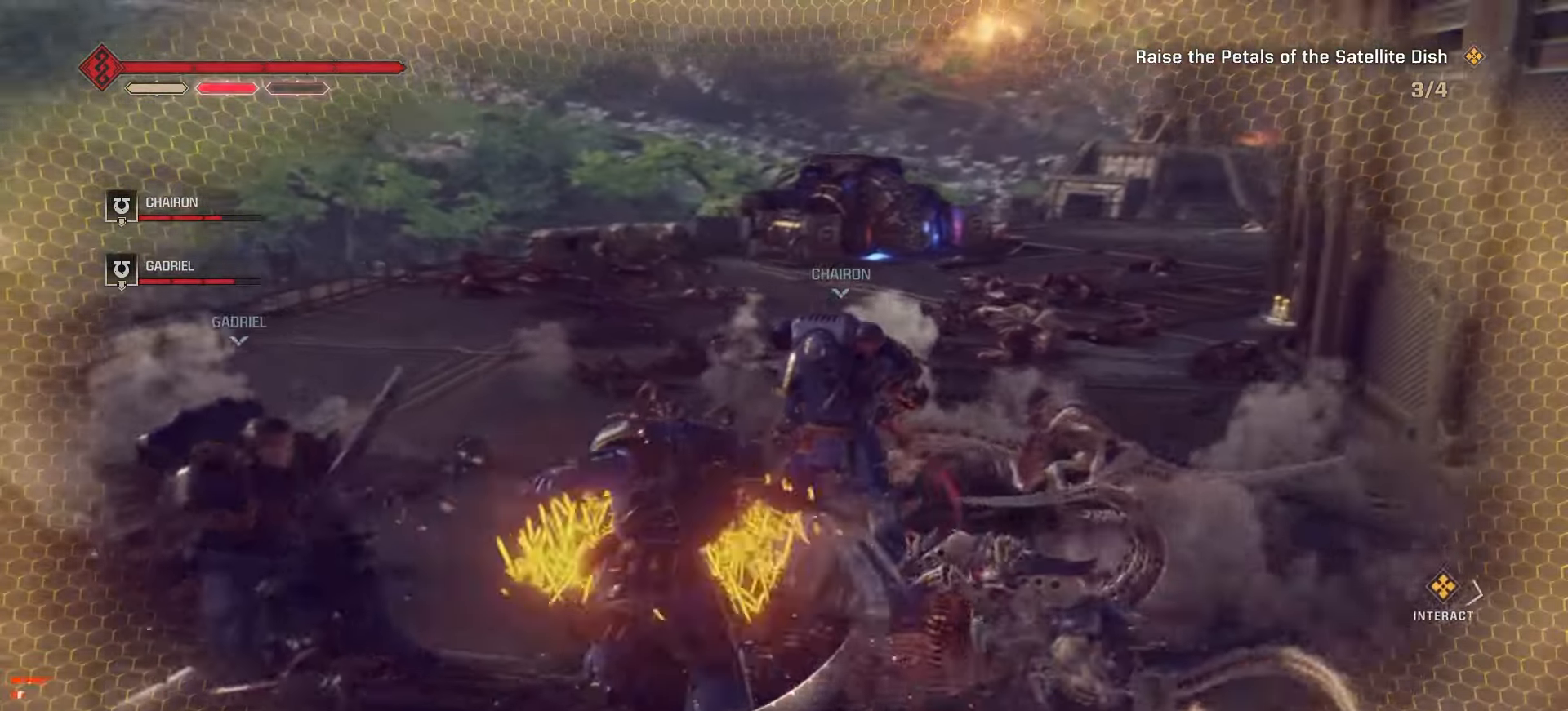
{"keys": ["space", "w"], "mouse": ["right"], "events": [[67, "mouse_right", "down"], [100, "space", "up"], [133, "w", "up"], [183, "mouse_right", "up"], [250, "mouse_right", "down"], [383, "mouse_right", "up"], [383, "space", "down"], [433, "w", "down"], [450, "mouse_right", "down"]]}
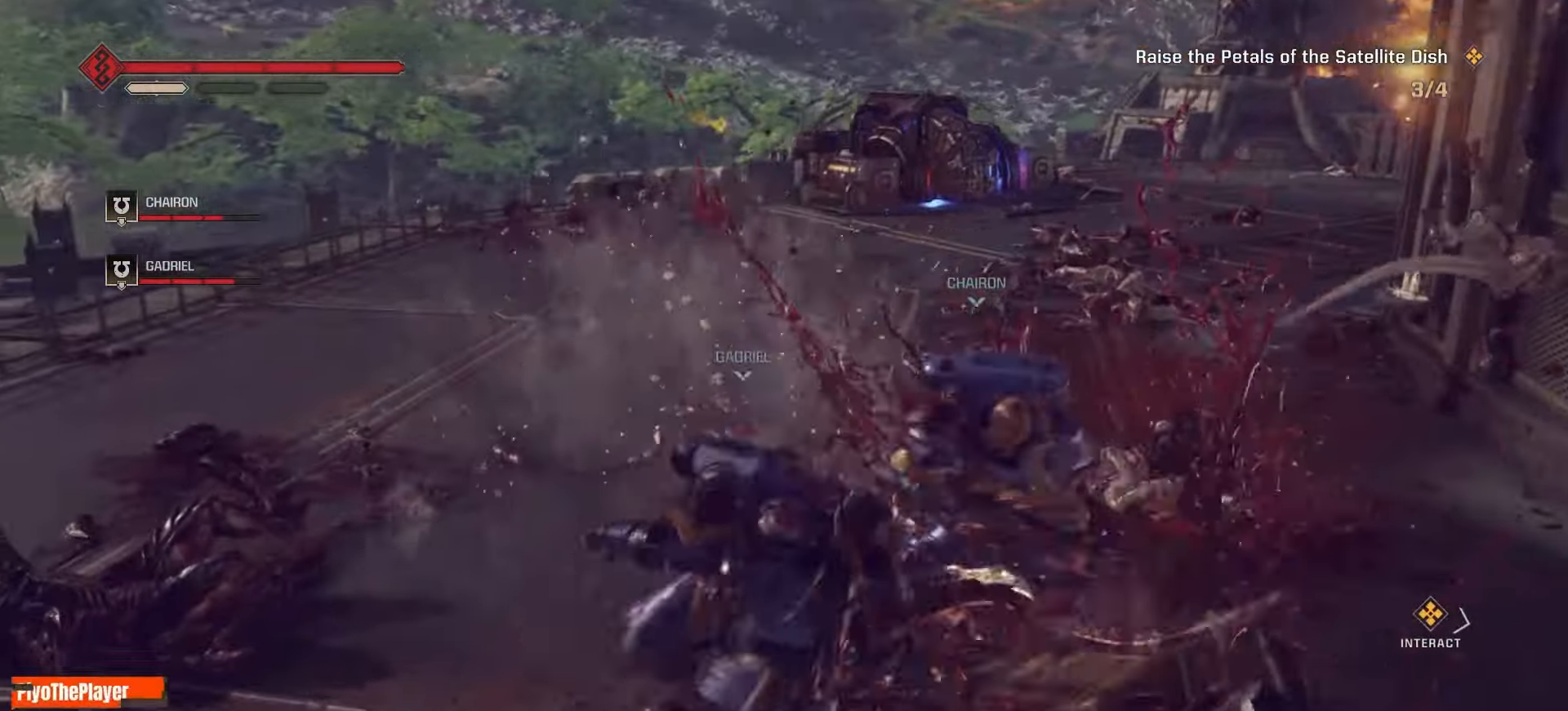
{"keys": ["shift", "w"], "mouse": [], "events": [[33, "space", "up"], [33, "w", "up"], [100, "mouse_right", "up"], [100, "space", "down"], [100, "w", "down"], [150, "space", "up"], [183, "space", "down"], [267, "space", "up"], [433, "shift", "down"]]}
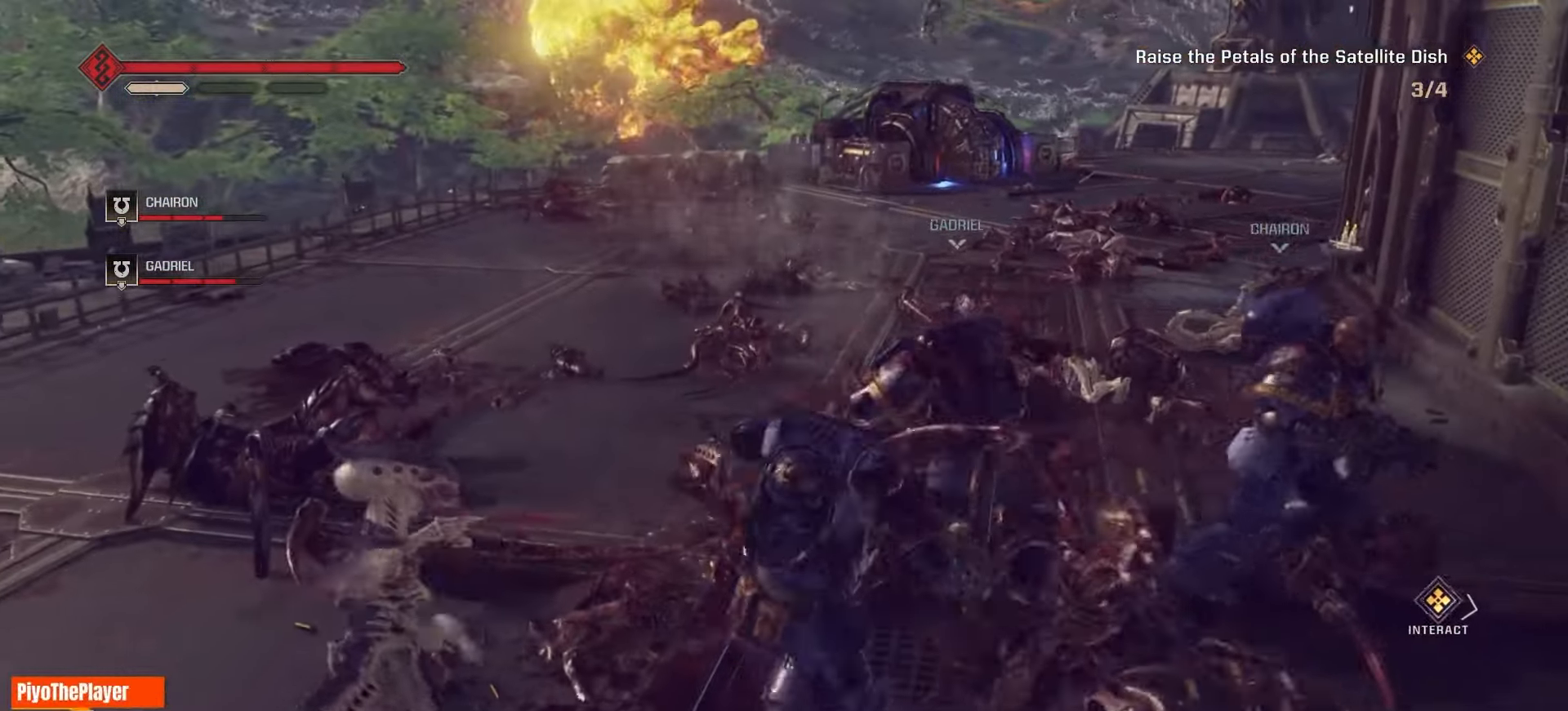
{"keys": ["a", "w"], "mouse": ["right"], "events": [[50, "shift", "up"], [100, "space", "down"], [200, "mouse_right", "down"], [217, "space", "up"], [233, "shift", "down"], [283, "space", "down"], [350, "shift", "up"], [367, "mouse_right", "up"], [383, "space", "up"], [450, "mouse_right", "down"], [467, "a", "down"]]}
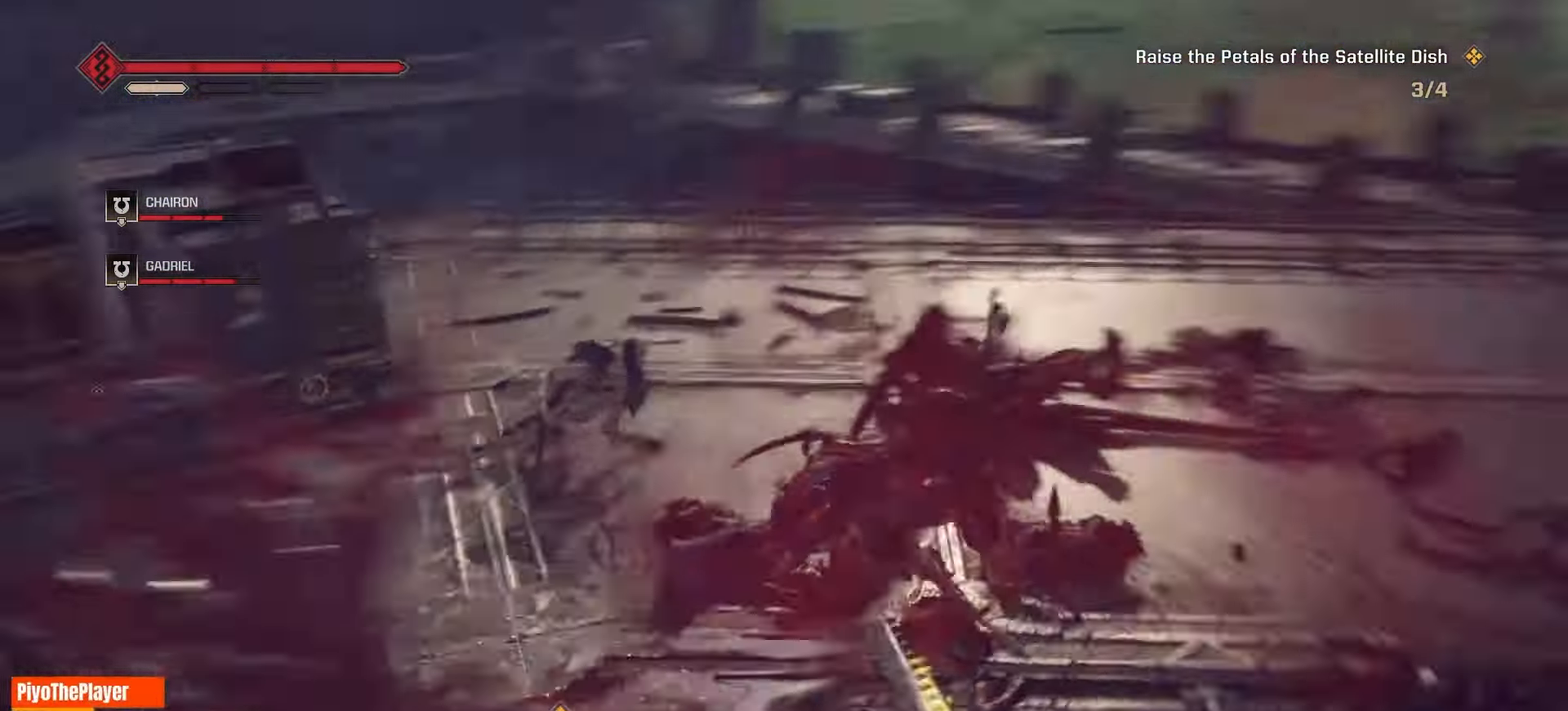
{"keys": ["w"], "mouse": [], "events": [[50, "mouse_right", "up"], [67, "space", "down"], [67, "w", "up"], [100, "mouse_right", "down"], [150, "w", "down"], [217, "mouse_right", "up"], [233, "a", "up"], [300, "mouse_right", "down"], [350, "space", "up"], [383, "mouse_right", "up"]]}
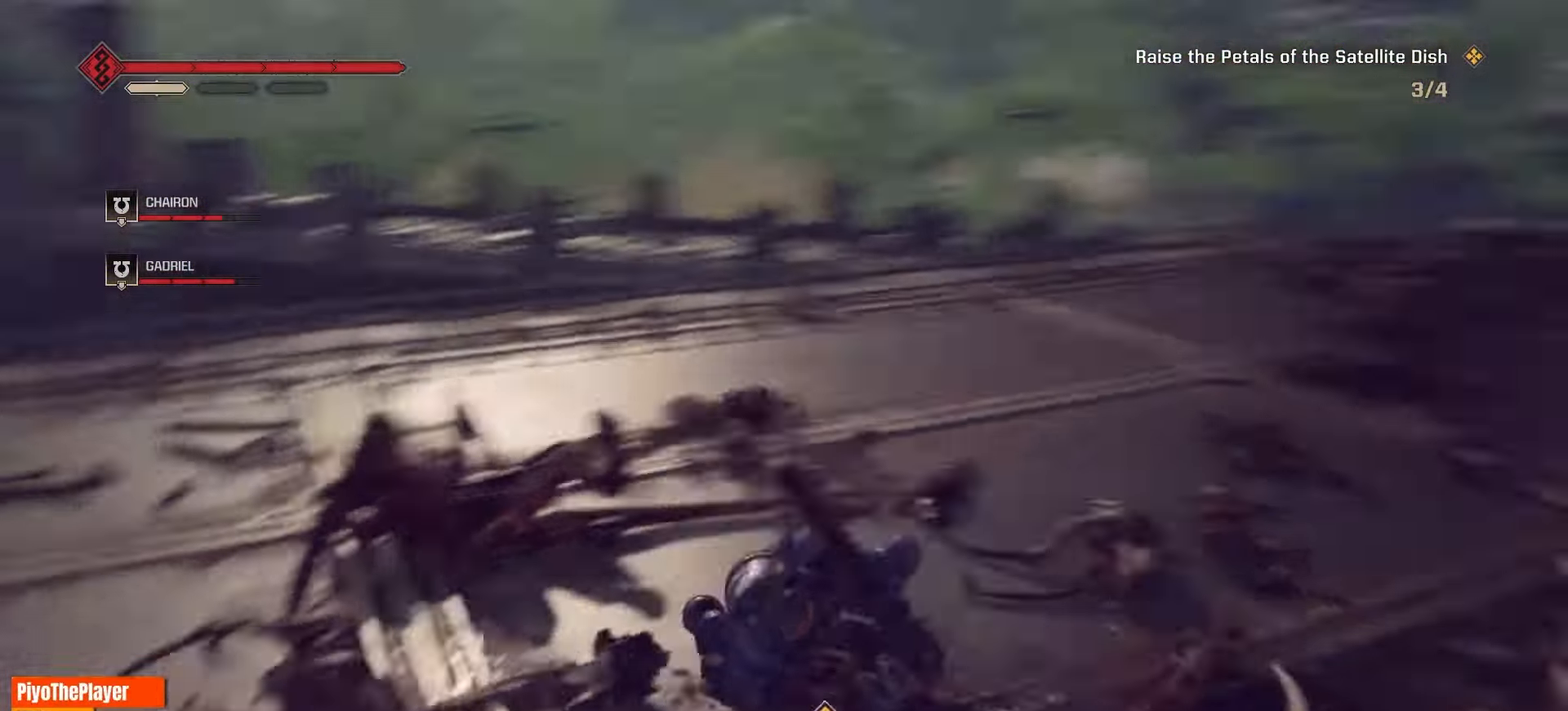
{"keys": ["w"], "mouse": [], "events": []}
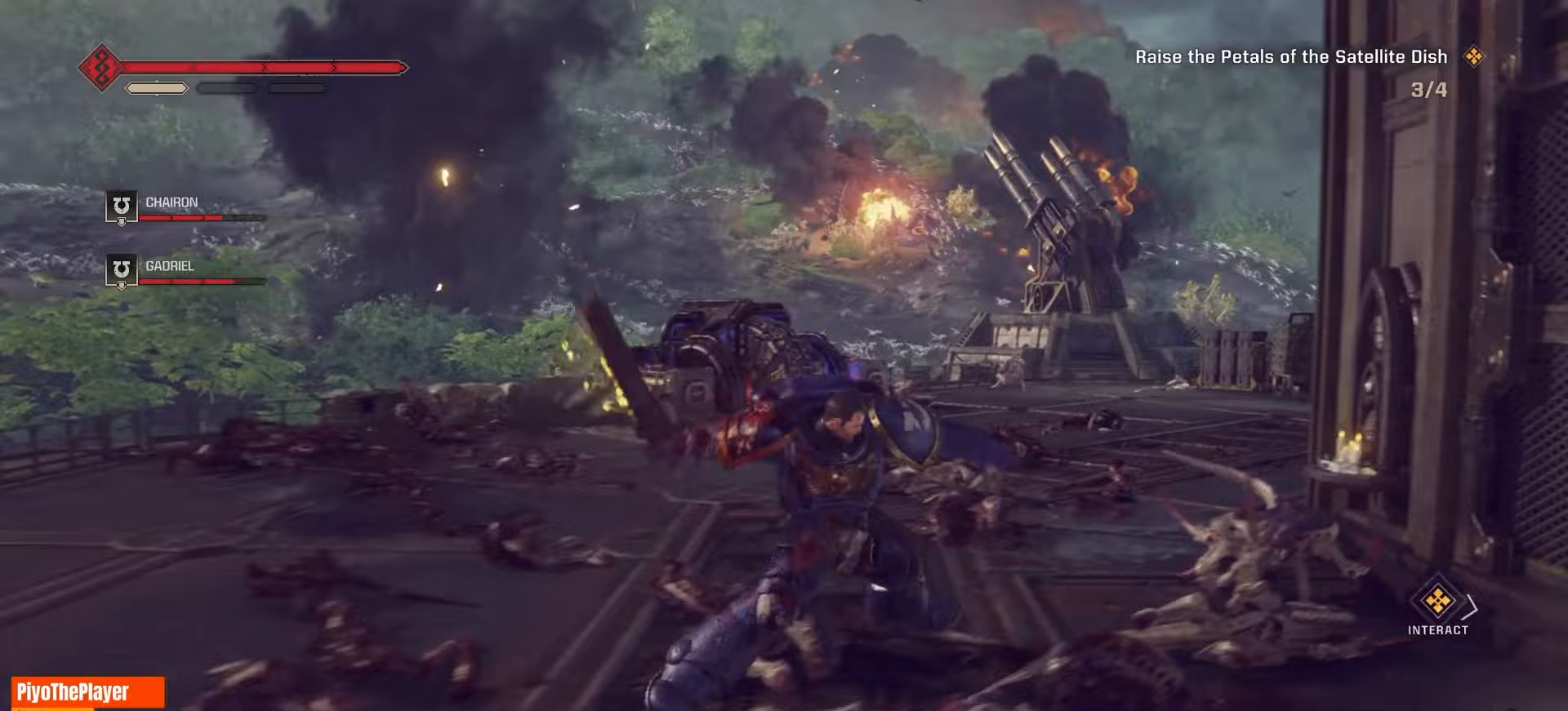
{"keys": ["w"], "mouse": ["right"], "events": [[417, "mouse_right", "down"]]}
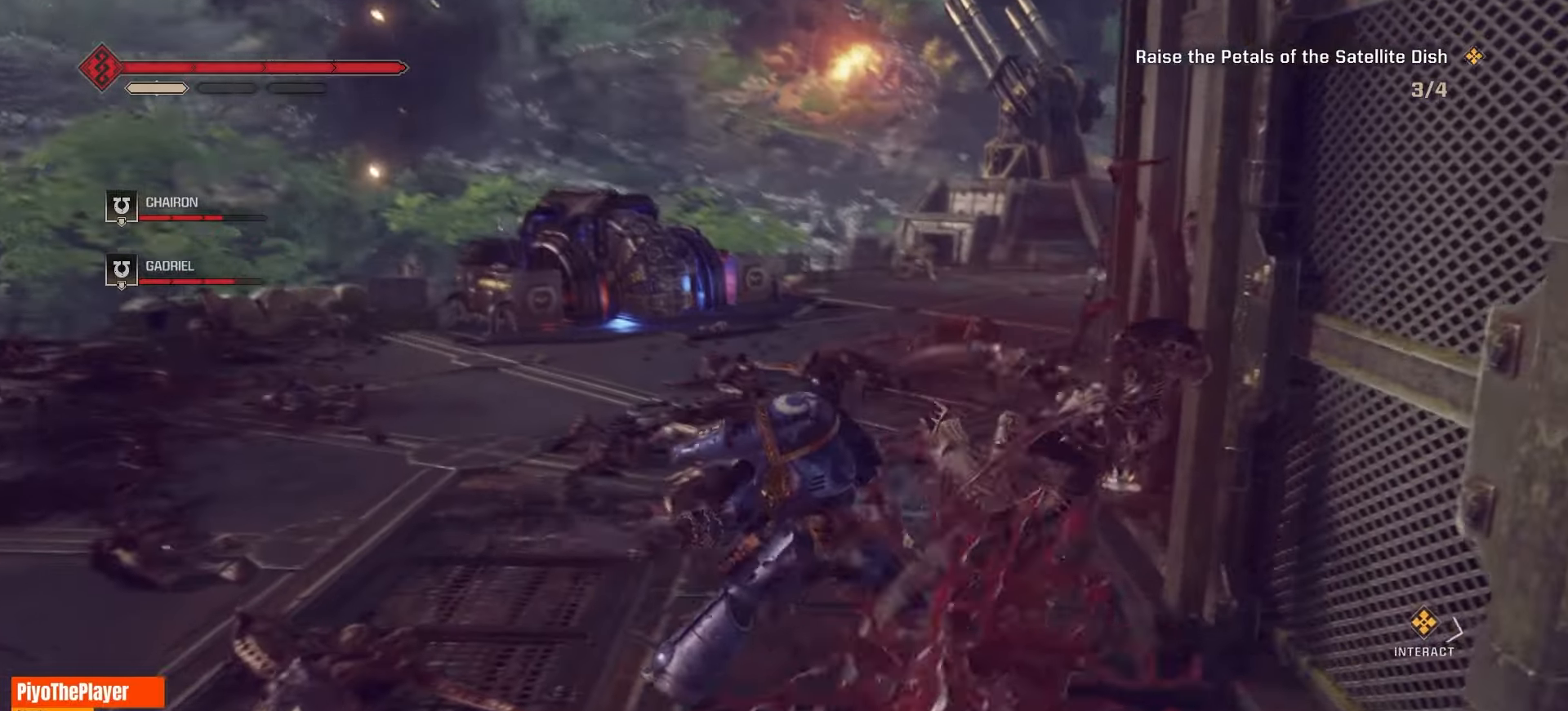
{"keys": ["a", "w"], "mouse": [], "events": [[33, "mouse_right", "up"], [150, "mouse_right", "down"], [267, "mouse_right", "up"], [383, "a", "down"]]}
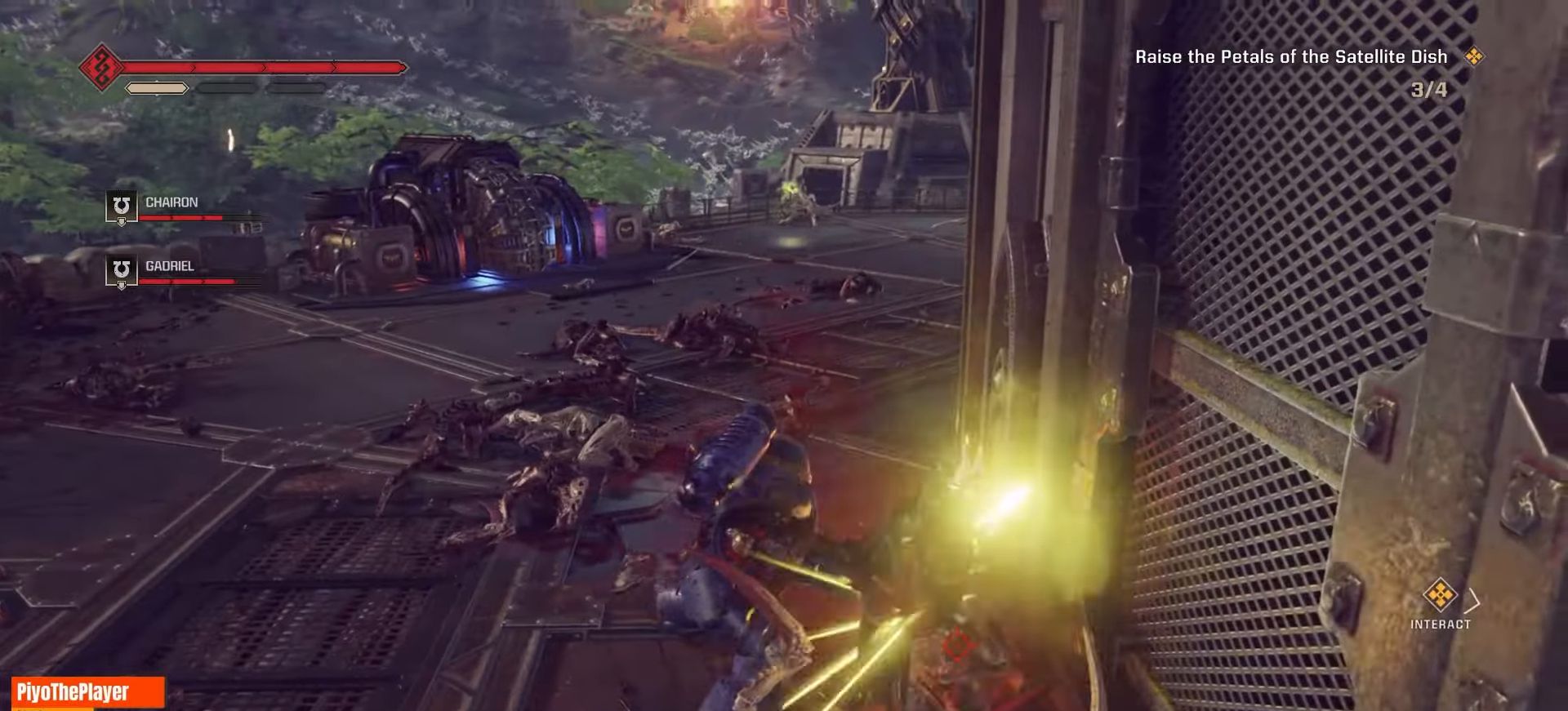
{"keys": ["a", "w"], "mouse": [], "events": []}
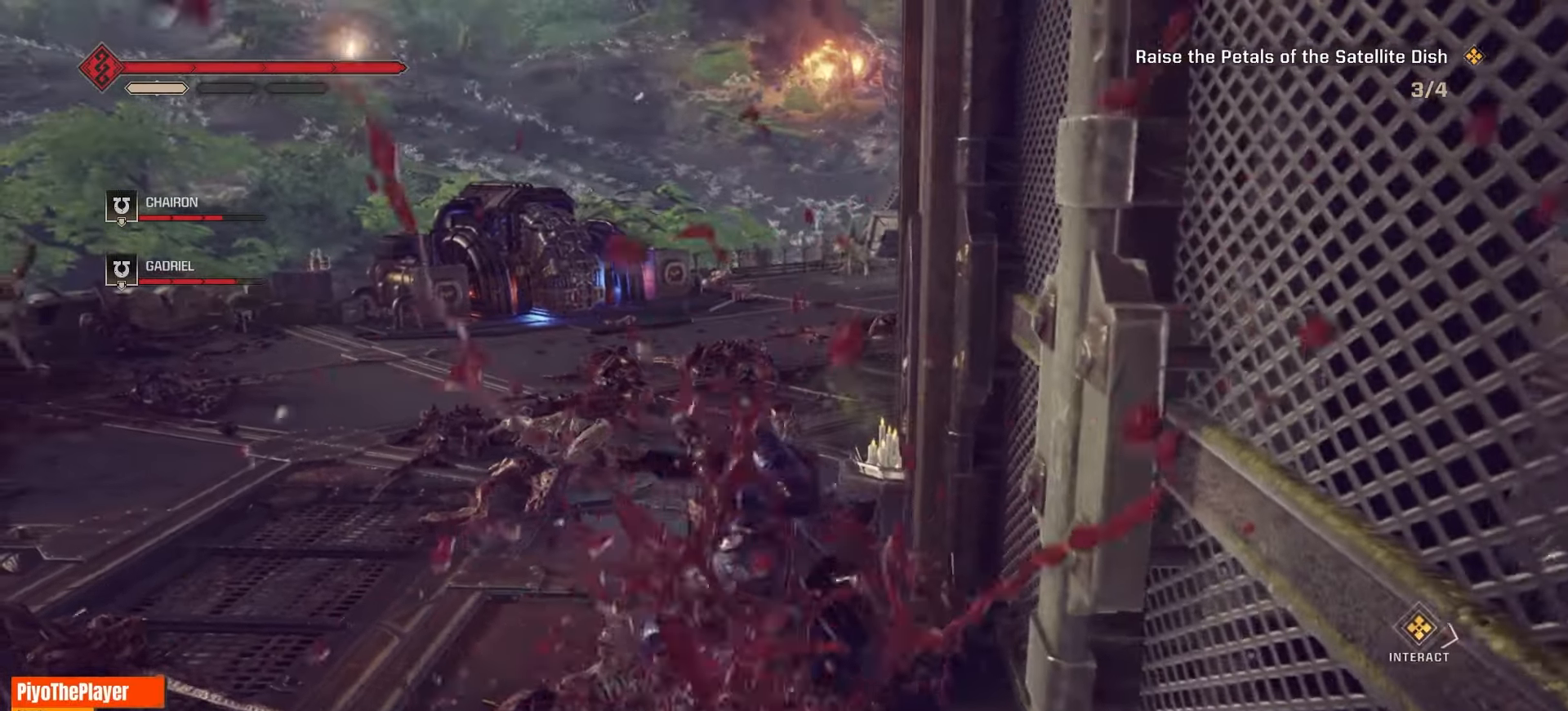
{"keys": ["a", "w"], "mouse": ["right"], "events": [[483, "mouse_right", "down"]]}
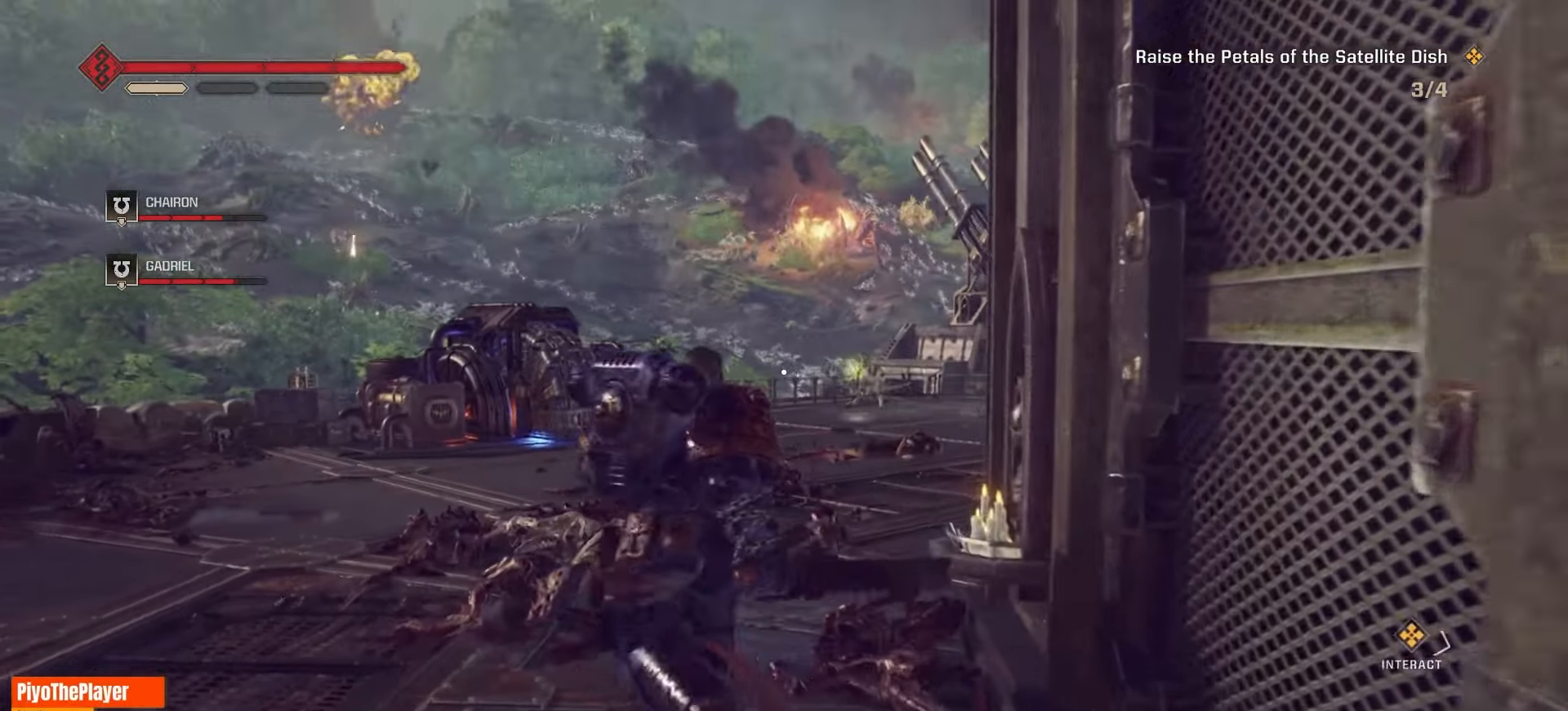
{"keys": ["w"], "mouse": ["left"], "events": [[67, "mouse_right", "up"], [217, "mouse_wheel", "down"], [333, "mouse_wheel", "up"], [350, "a", "up"], [467, "mouse_left", "down"]]}
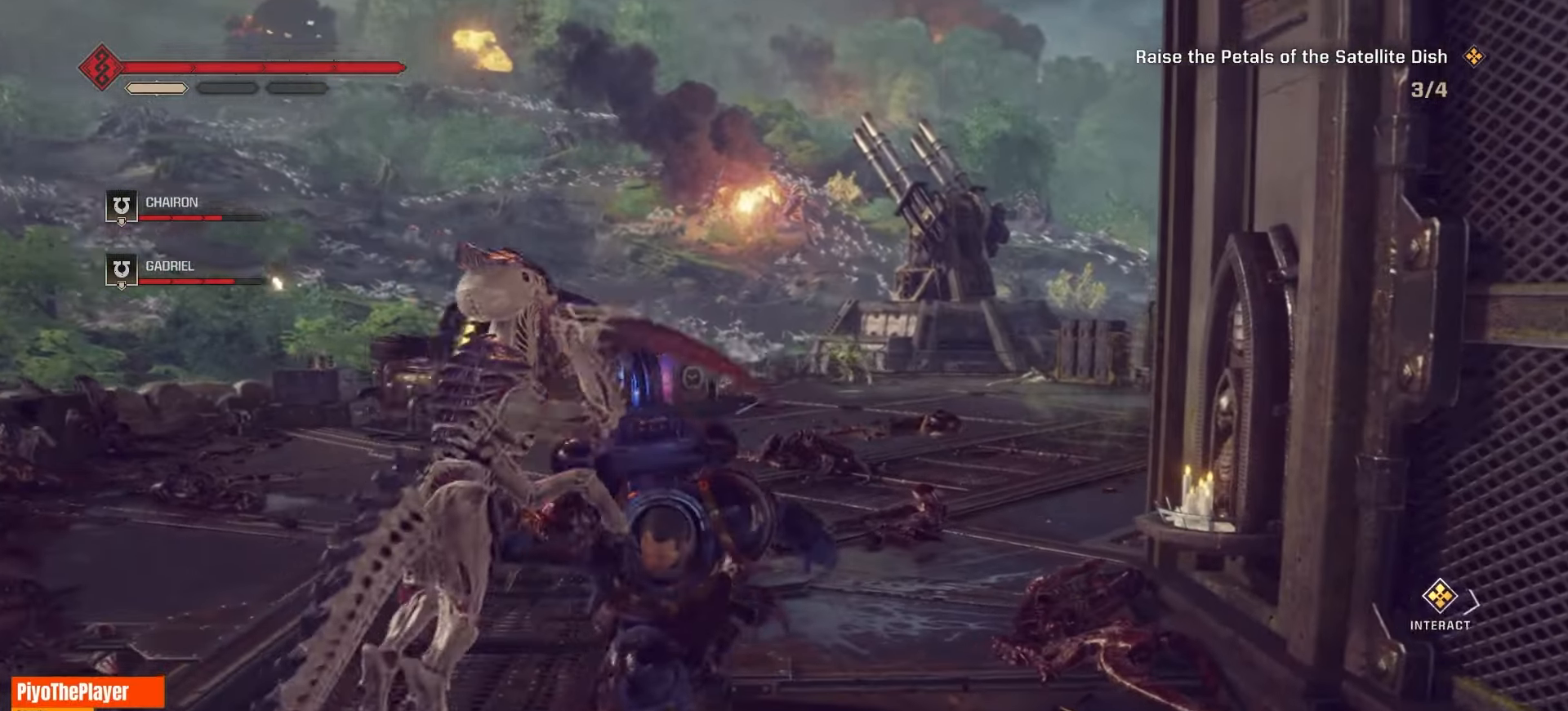
{"keys": ["w"], "mouse": [], "events": [[83, "mouse_left", "up"]]}
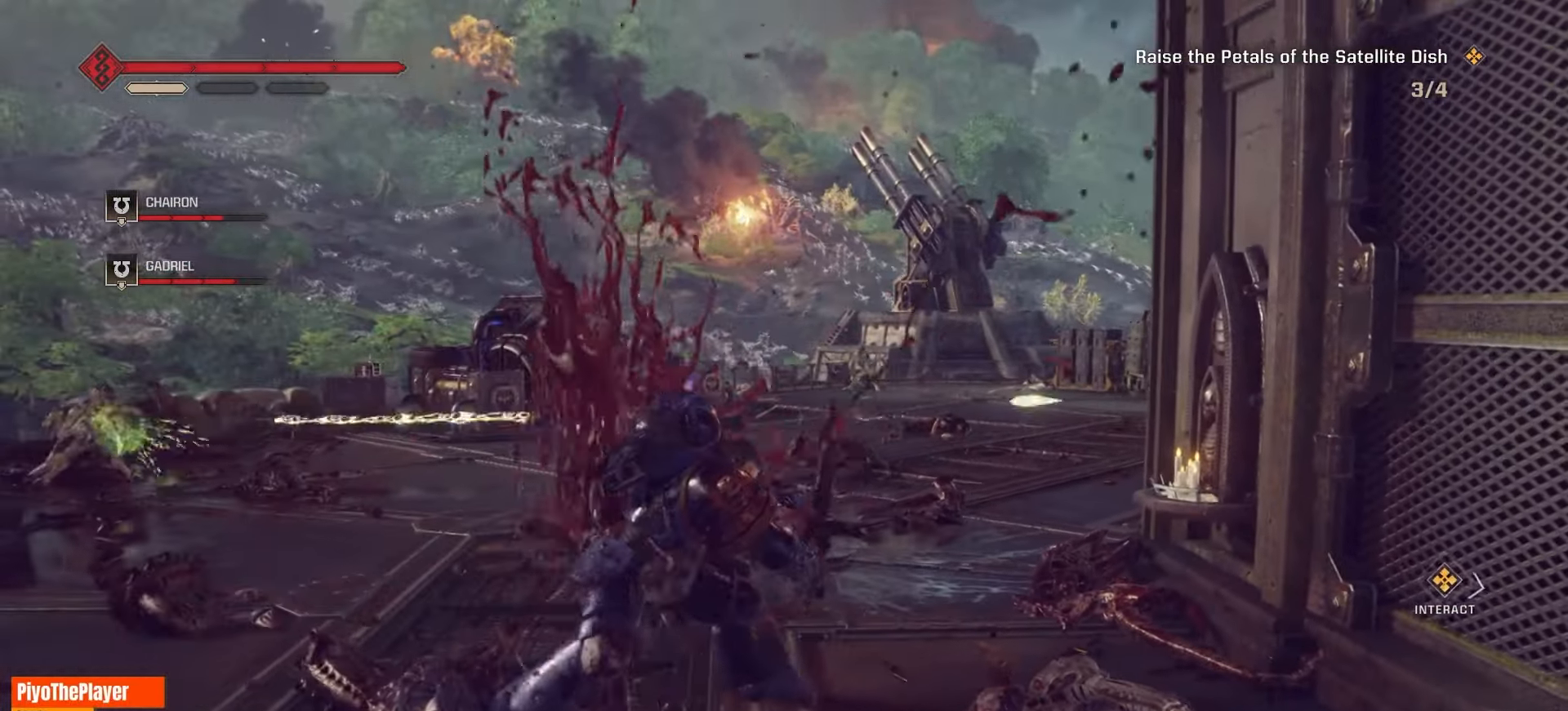
{"keys": ["a", "w"], "mouse": [], "events": [[117, "a", "down"]]}
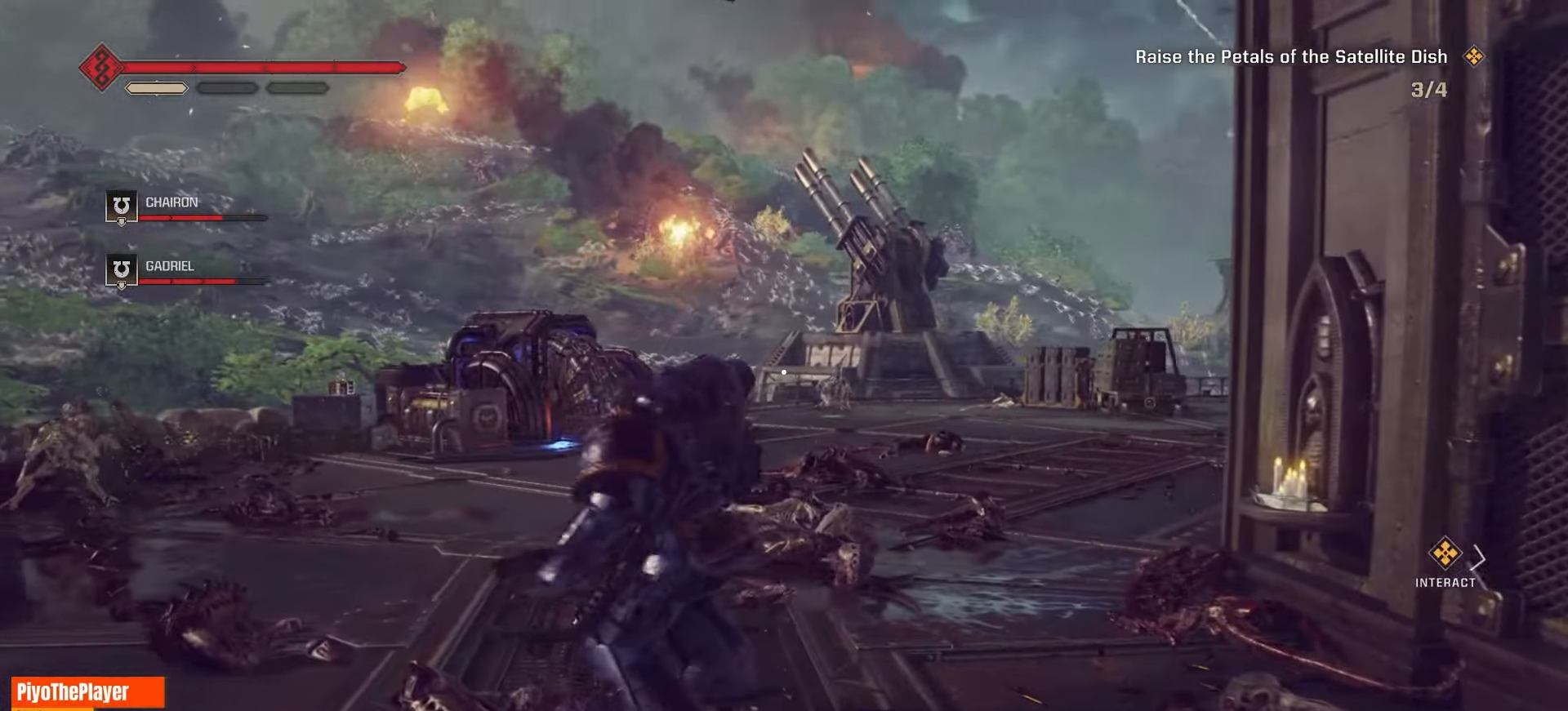
{"keys": ["w"], "mouse": [], "events": [[50, "a", "up"], [50, "mouse_wheel", "down"], [117, "mouse_wheel", "up"], [333, "mouse_left", "down"], [467, "mouse_left", "up"]]}
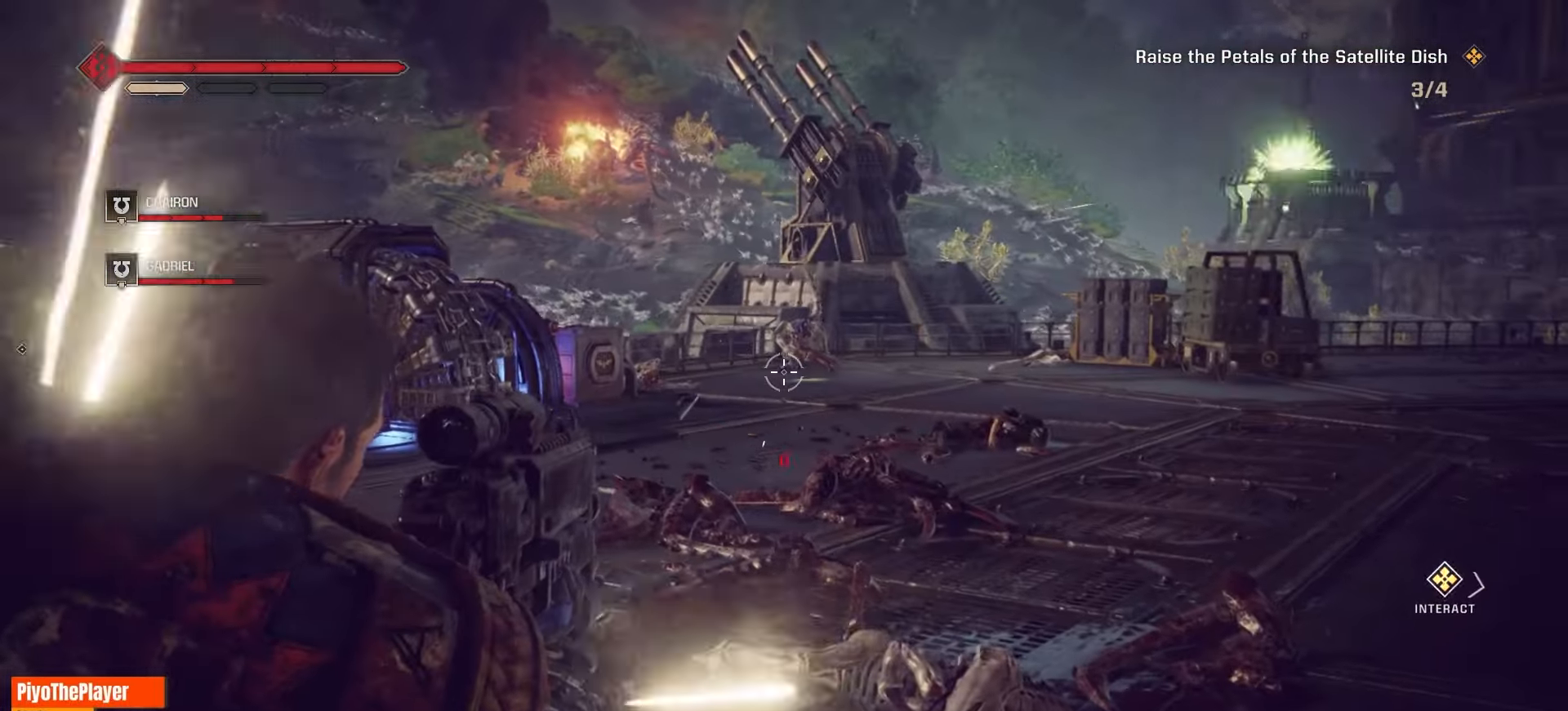
{"keys": ["w"], "mouse": [], "events": [[33, "mouse_left", "down"], [117, "mouse_left", "up"], [200, "mouse_left", "down"], [283, "mouse_left", "up"], [367, "mouse_left", "down"], [433, "mouse_left", "up"]]}
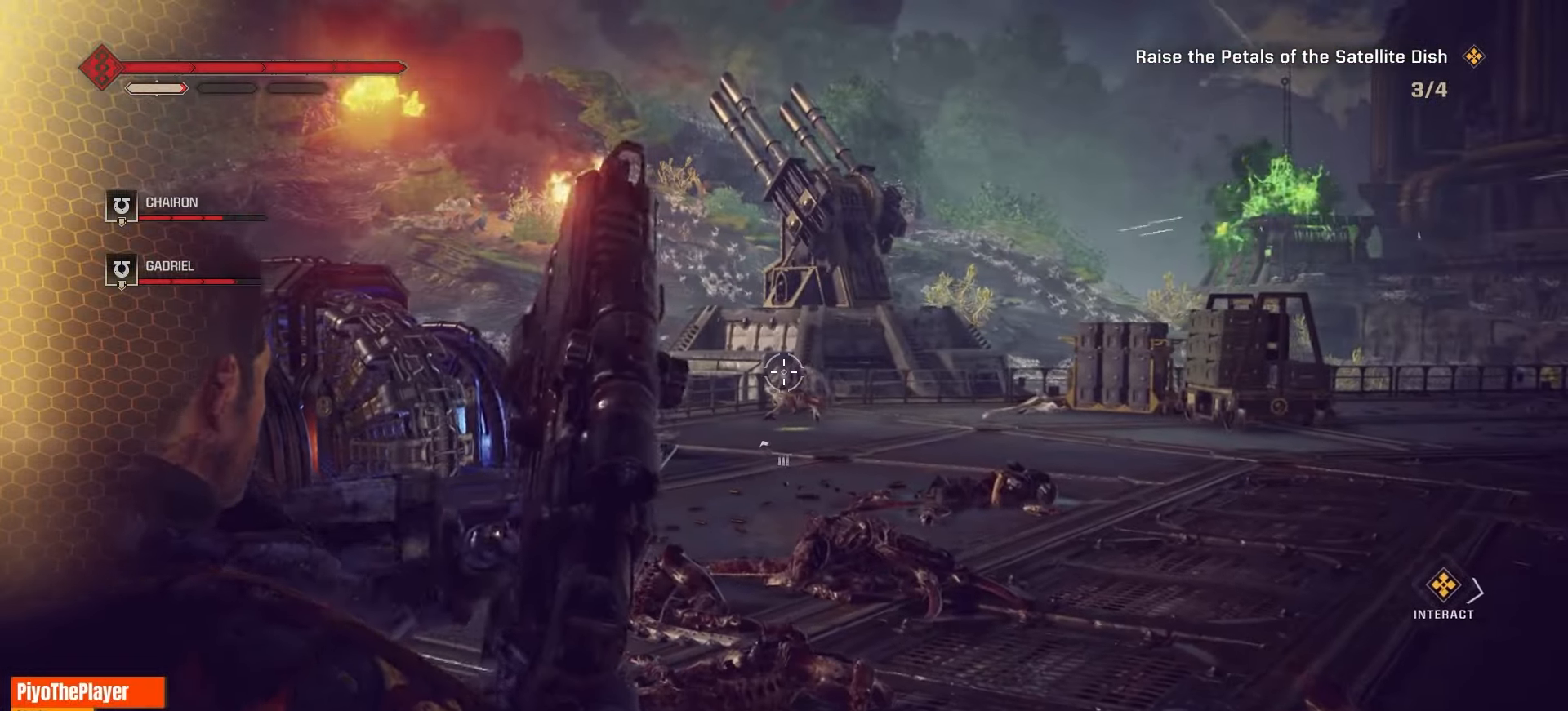
{"keys": ["d", "w"], "mouse": [], "events": [[450, "d", "down"]]}
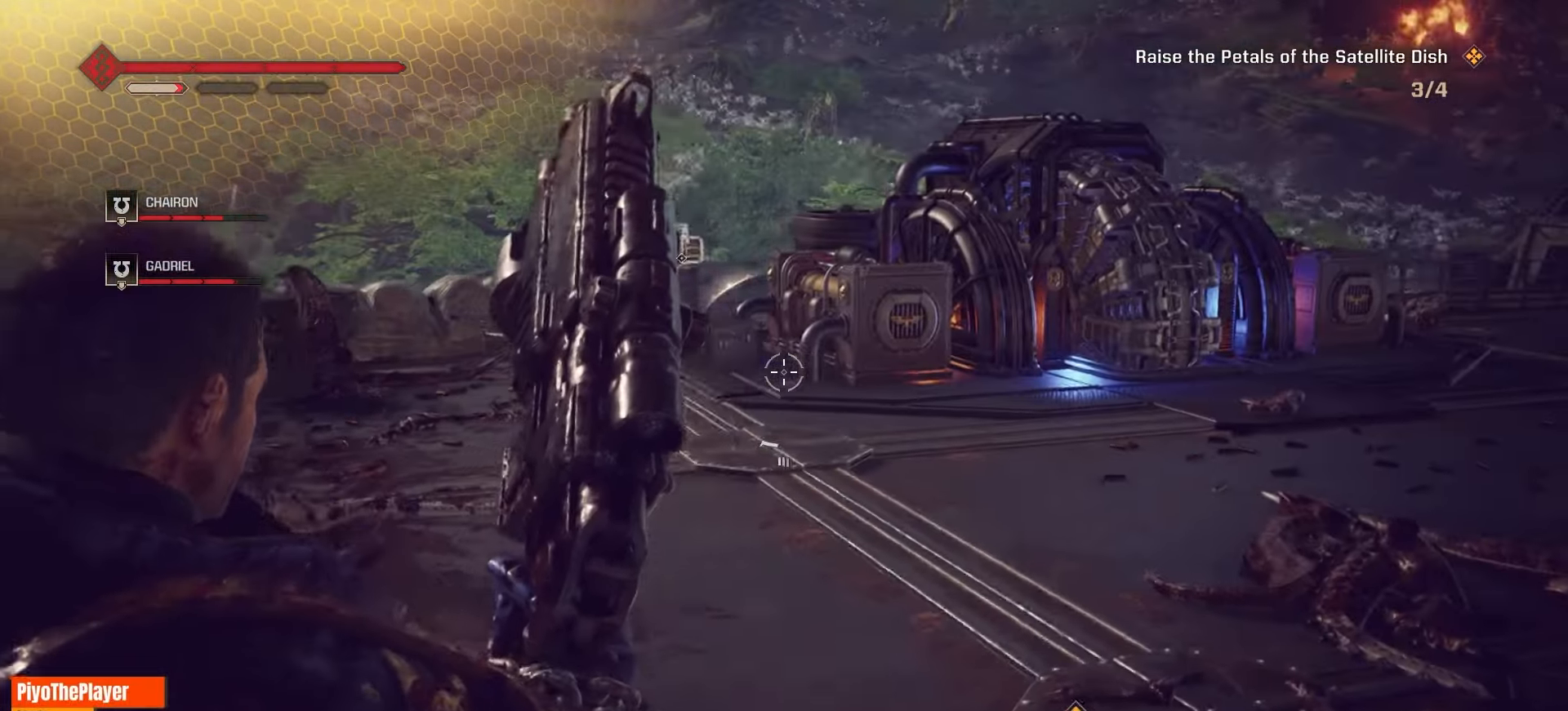
{"keys": ["d", "w"], "mouse": [], "events": []}
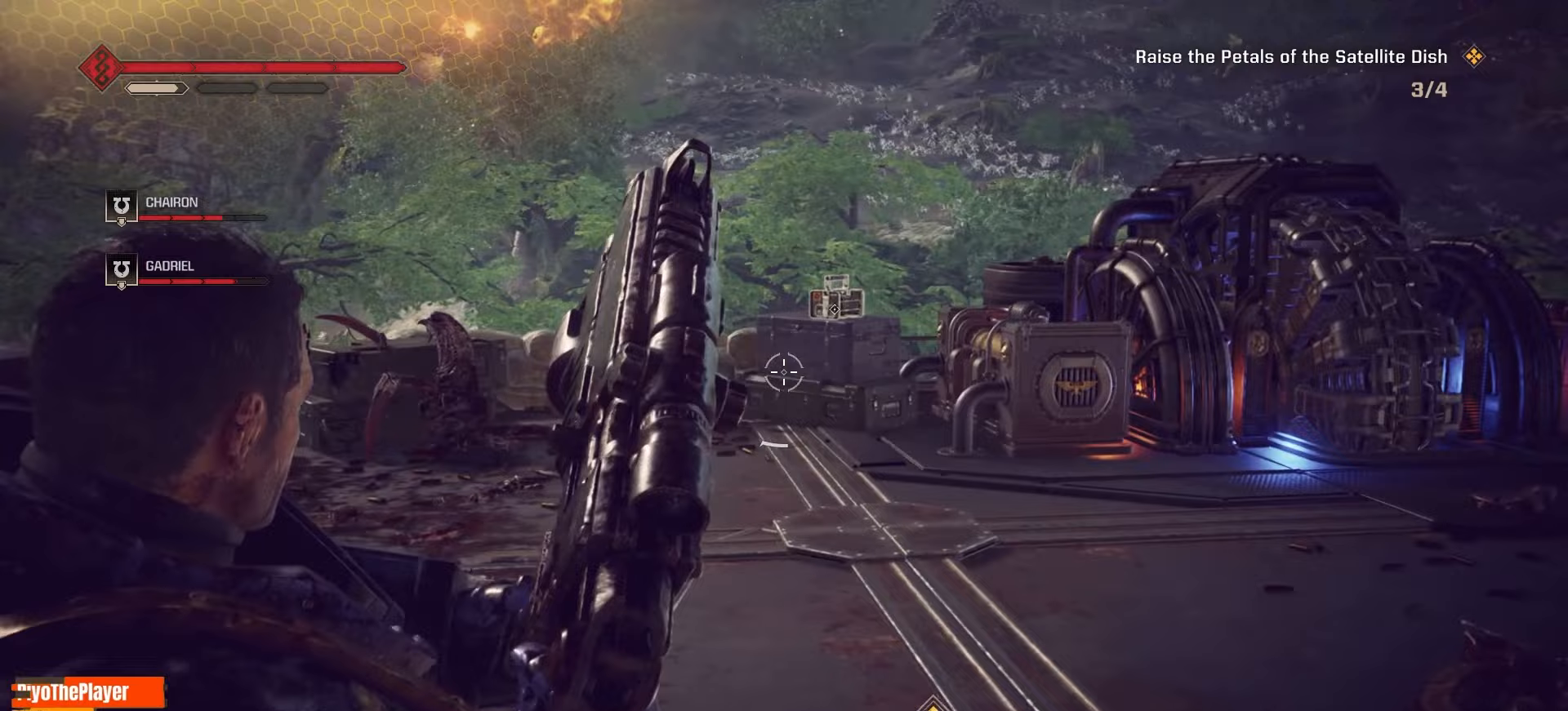
{"keys": ["w"], "mouse": [], "events": [[17, "d", "up"]]}
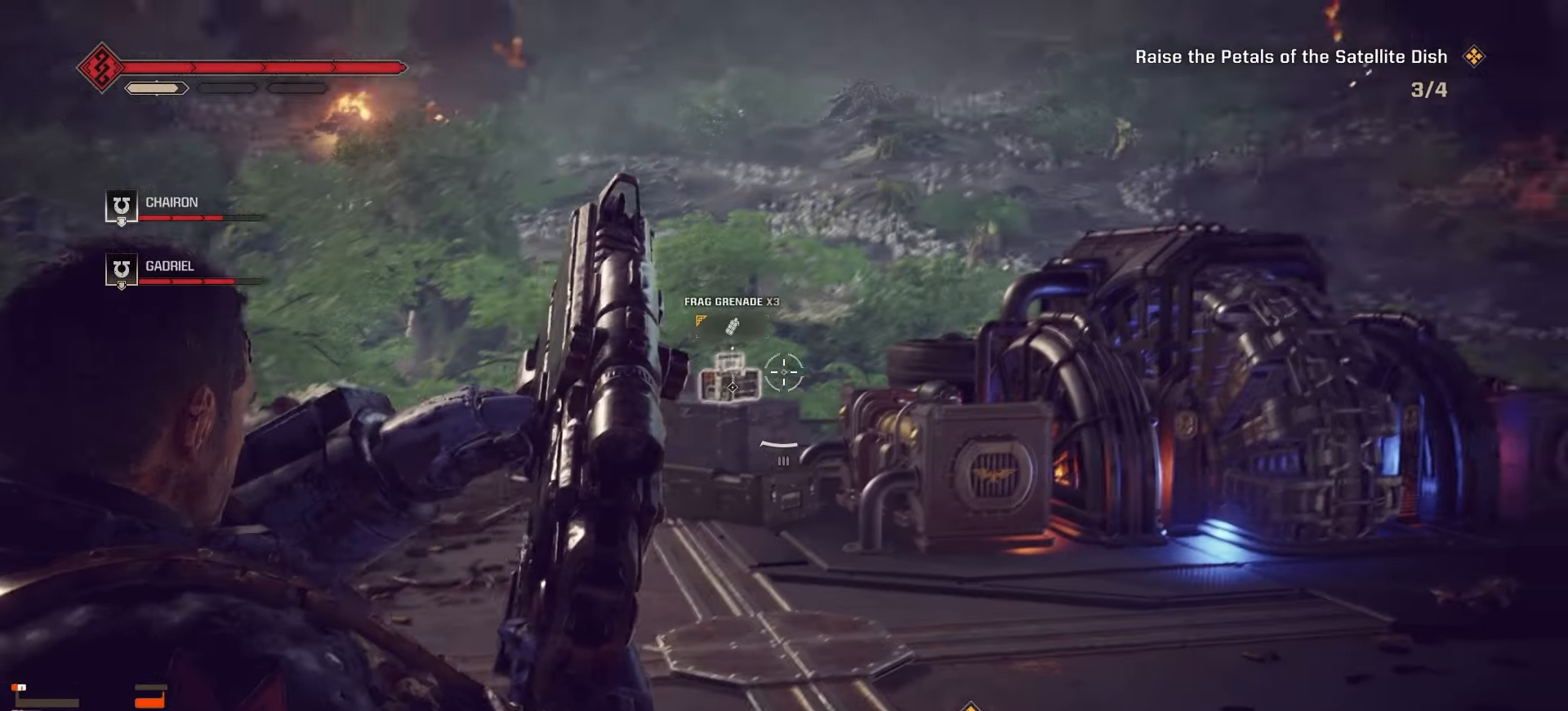
{"keys": ["w"], "mouse": [], "events": []}
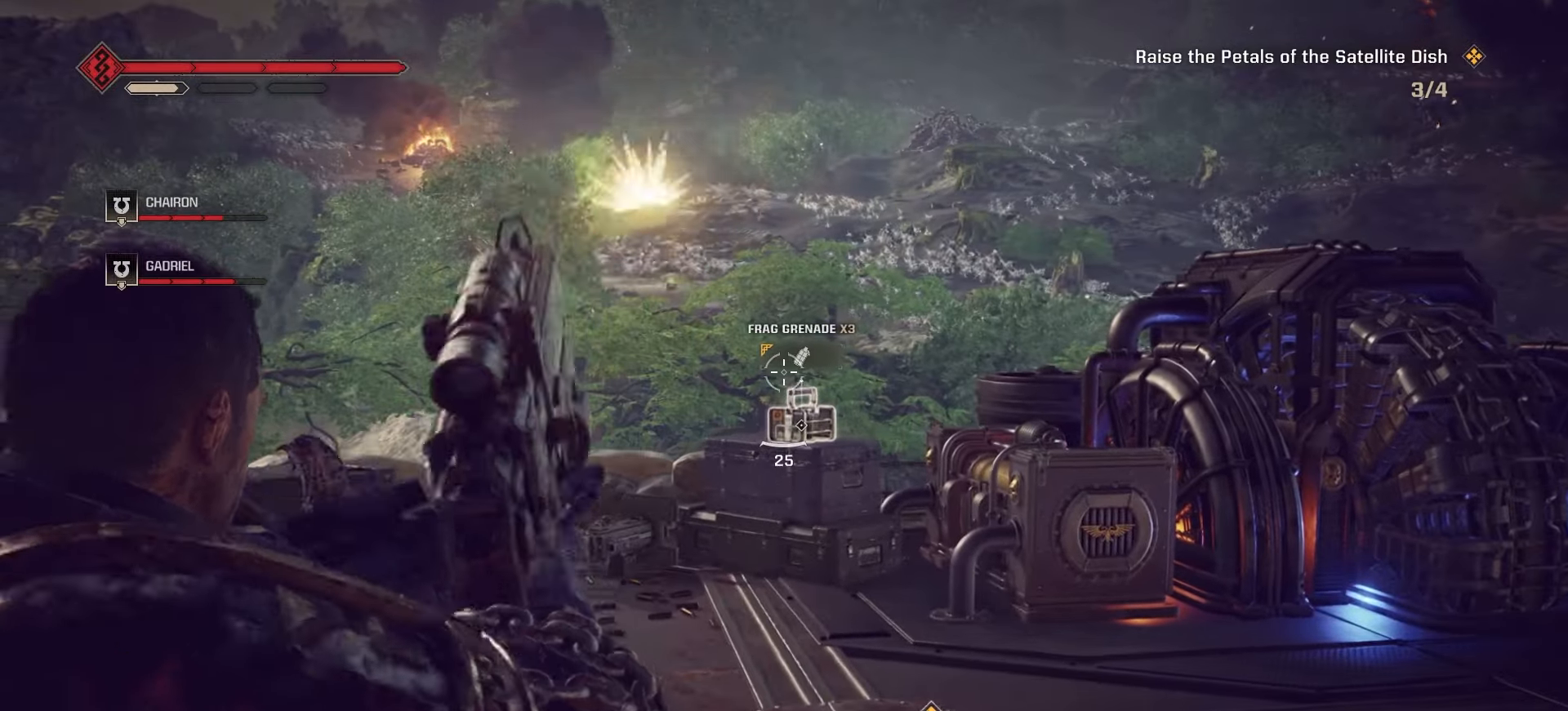
{"keys": ["shift", "w"], "mouse": [], "events": [[300, "shift", "down"]]}
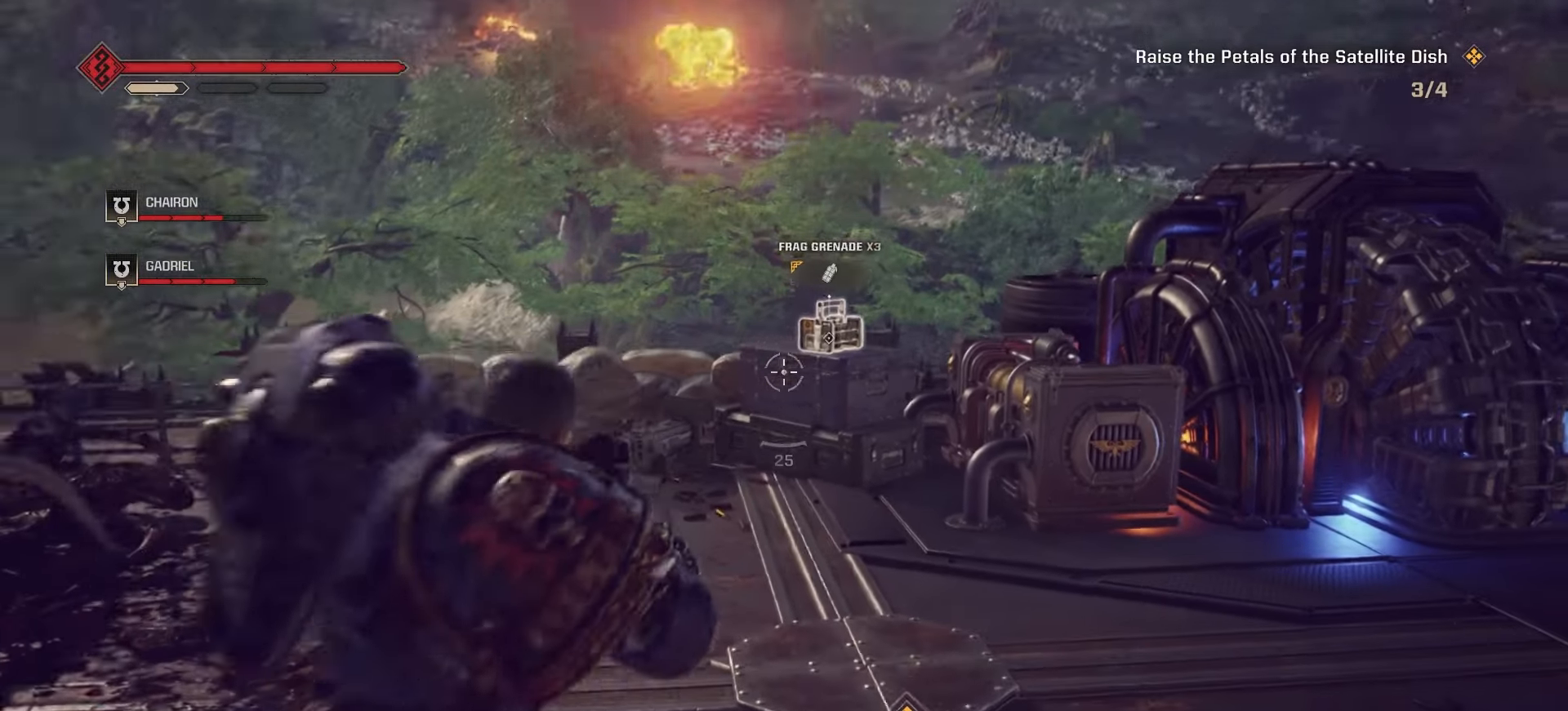
{"keys": ["w"], "mouse": [], "events": [[67, "shift", "up"]]}
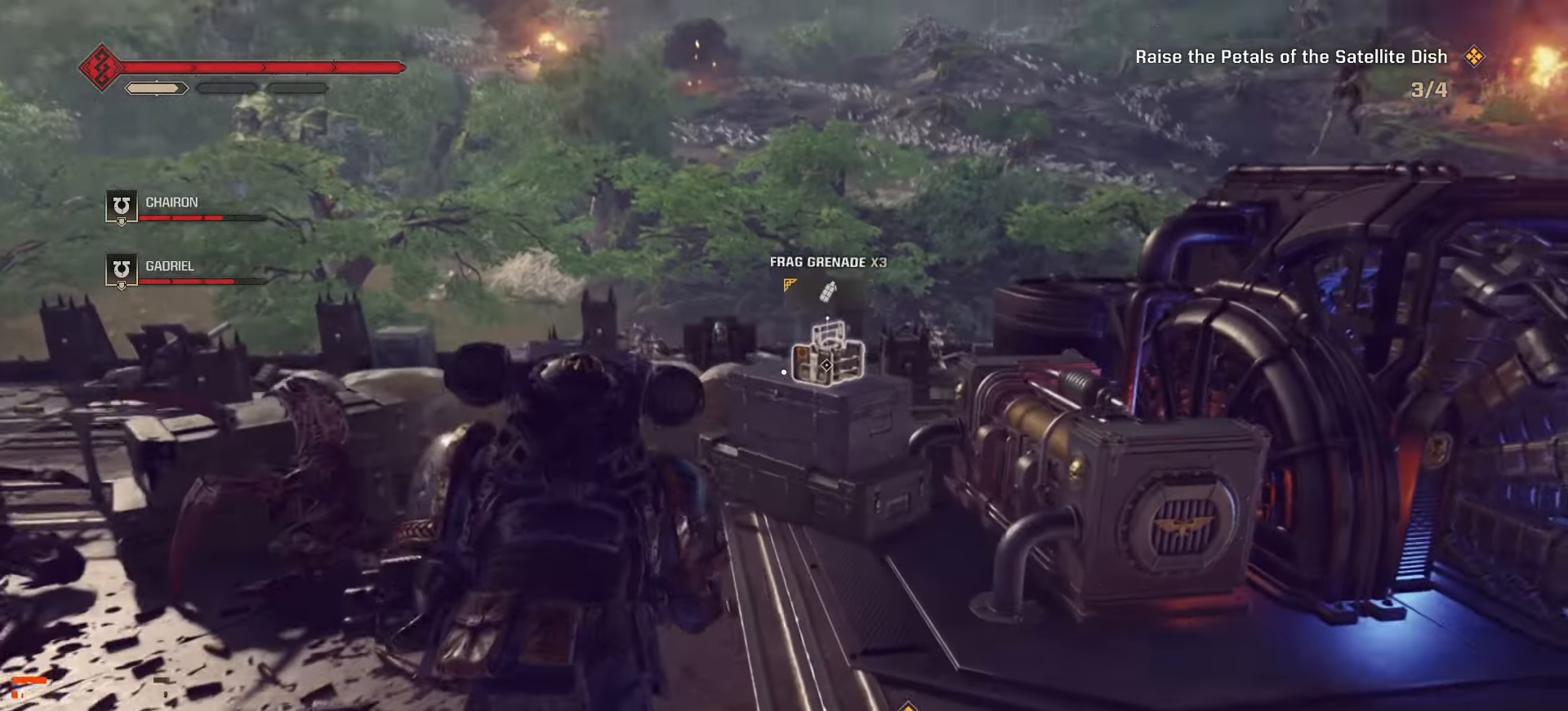
{"keys": ["e"], "mouse": [], "events": [[433, "e", "down"], [483, "w", "up"]]}
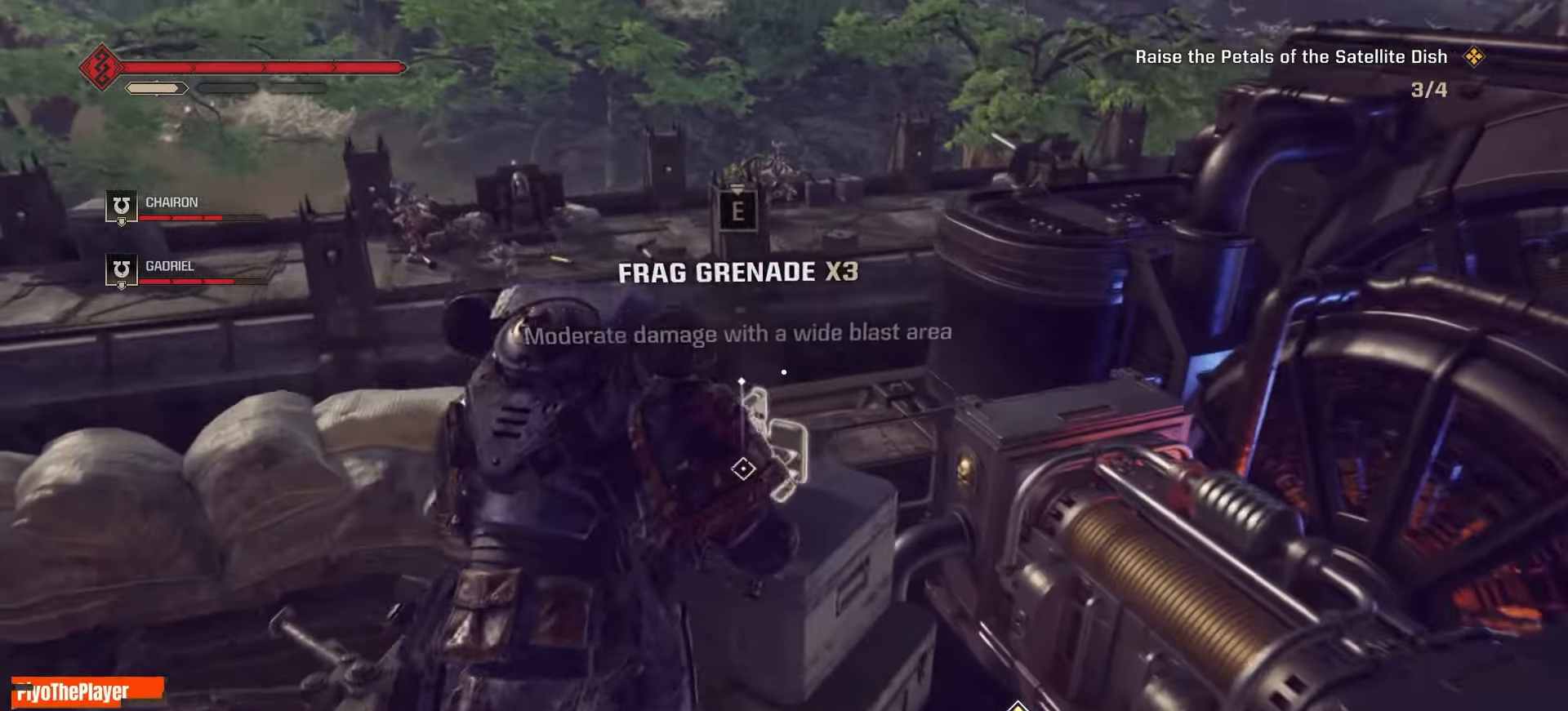
{"keys": ["e"], "mouse": [], "events": []}
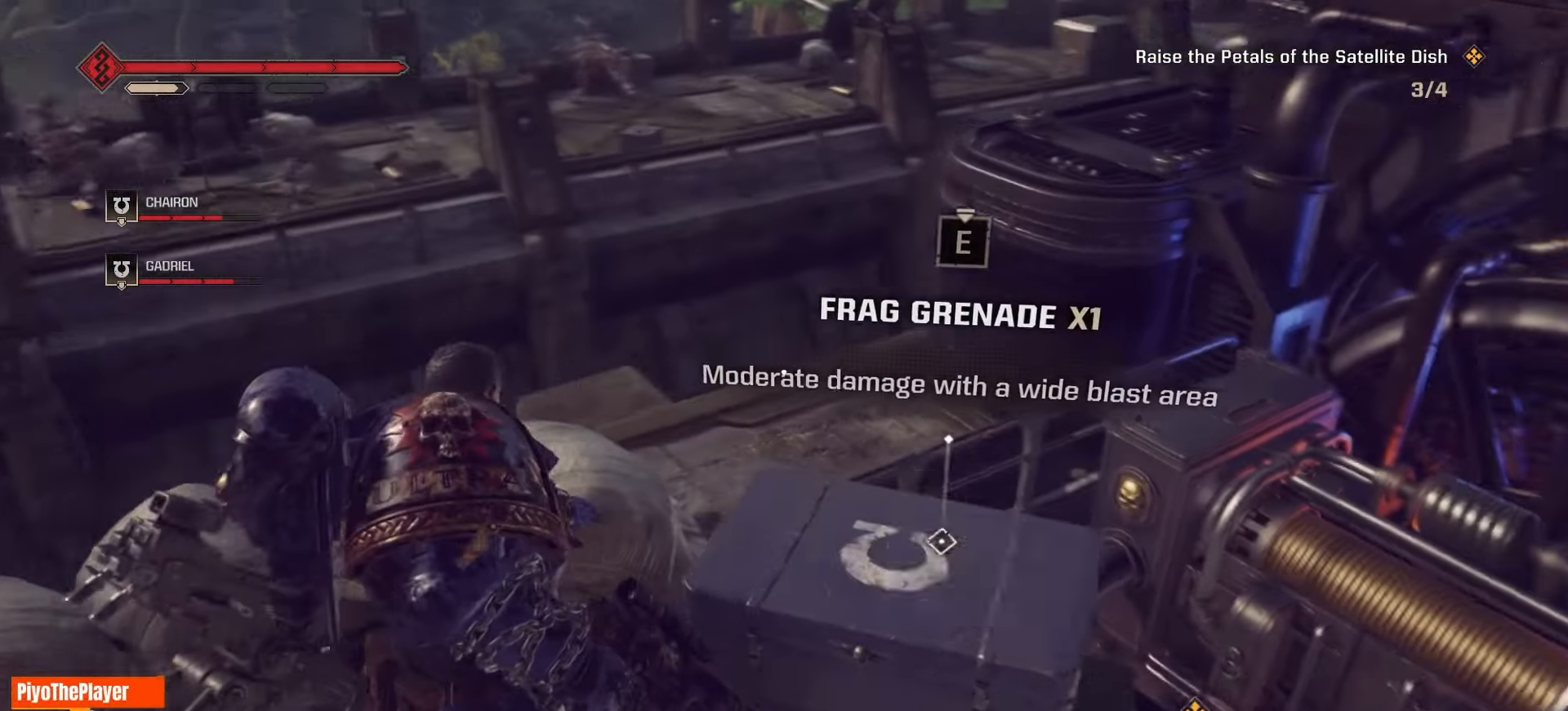
{"keys": ["e"], "mouse": [], "events": []}